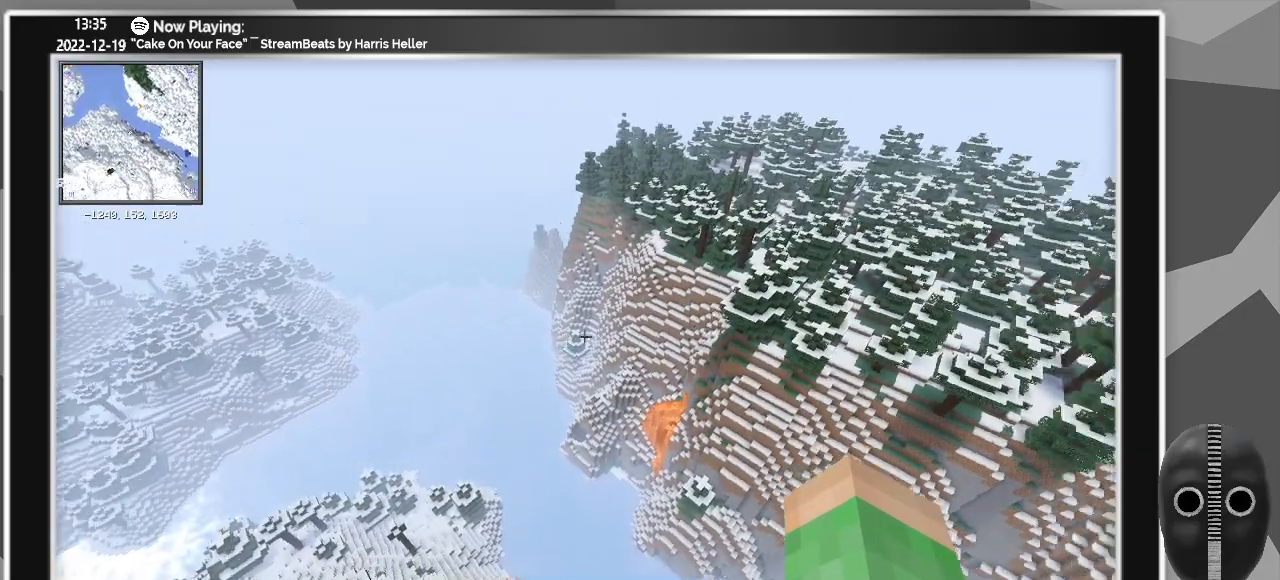
Gameplay with keyboard and mouse; each line is a JSON object with the keys and mouse buttons held at the frame after it. "events" lists presses ("down") and releases ("up") of ".", "/", "0", "1", "2", "3", "4", "5", "6", "7", "8", "9", "a", "alt_l", "alt_r", "b", "backslash", "backspace", "c", "caps_lock", "comma", "ctrl_l", "ctrl_r", "d", "down", "e", "equals", "escape", "f", "f1", "f10", "f11", "f12", "f2", "f3", "f4", "f5", "f6", "f7", "f8", "f9", "g", "h", "i", "j", "k", "l", "lbracket", "left", "m", "menu", "minus", "n", "o", "p", "q", "quote", "r", "rbracket", "return", "right", "s", "semicolon", "shift_l", "shift_r", "space", "super", "t", "tab", "tilde", "u", "up", "v", "w", "x", "y", "z", "mouse_left" and "mouse_right" between this image and that frame as [ms after this image, input, new state], when the widget could be followed in between. "mouse_left", "mouse_right" = the "left", "right" buttons of the "mouse" list. No other keys are recorded. Fast repeated clicks can show as one long hold. Mouse movement is not recorded.
{"keys": ["a"], "mouse": [], "events": [[367, "w", "up"]]}
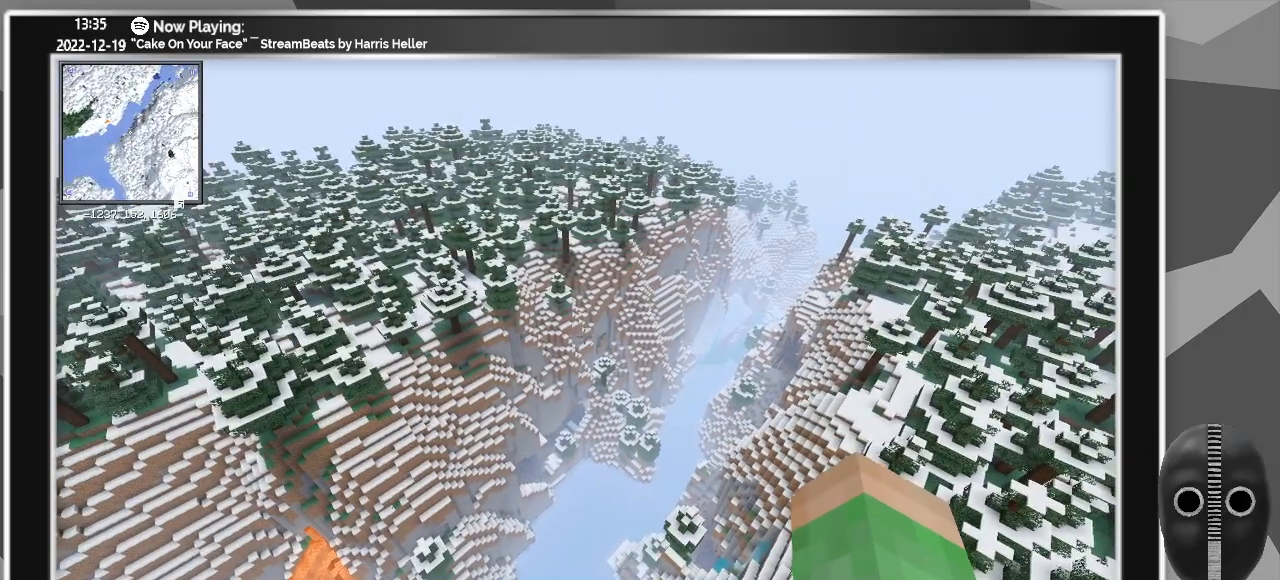
{"keys": ["w"], "mouse": [], "events": [[283, "w", "down"], [467, "a", "up"]]}
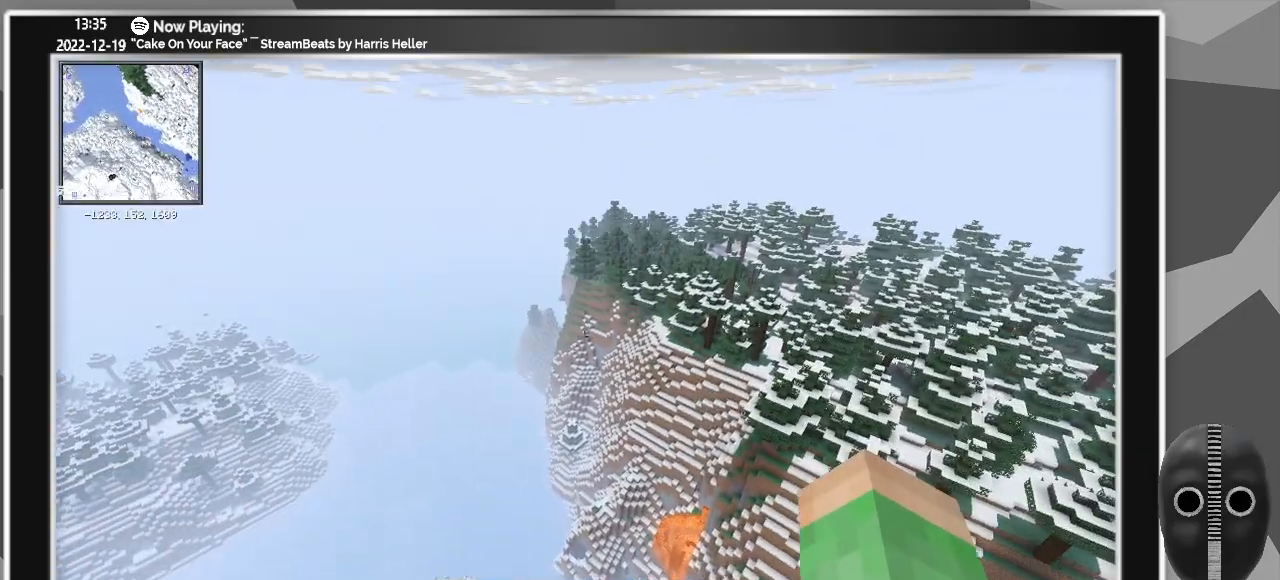
{"keys": ["w"], "mouse": [], "events": []}
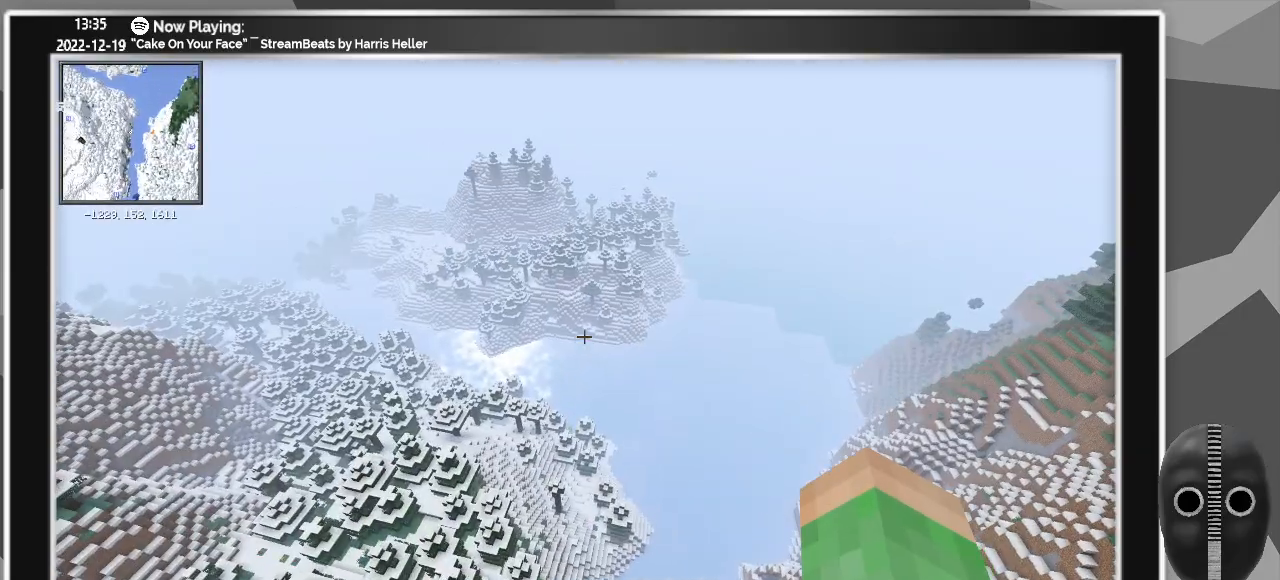
{"keys": ["w"], "mouse": [], "events": [[83, "shift_l", "down"], [183, "shift_l", "up"]]}
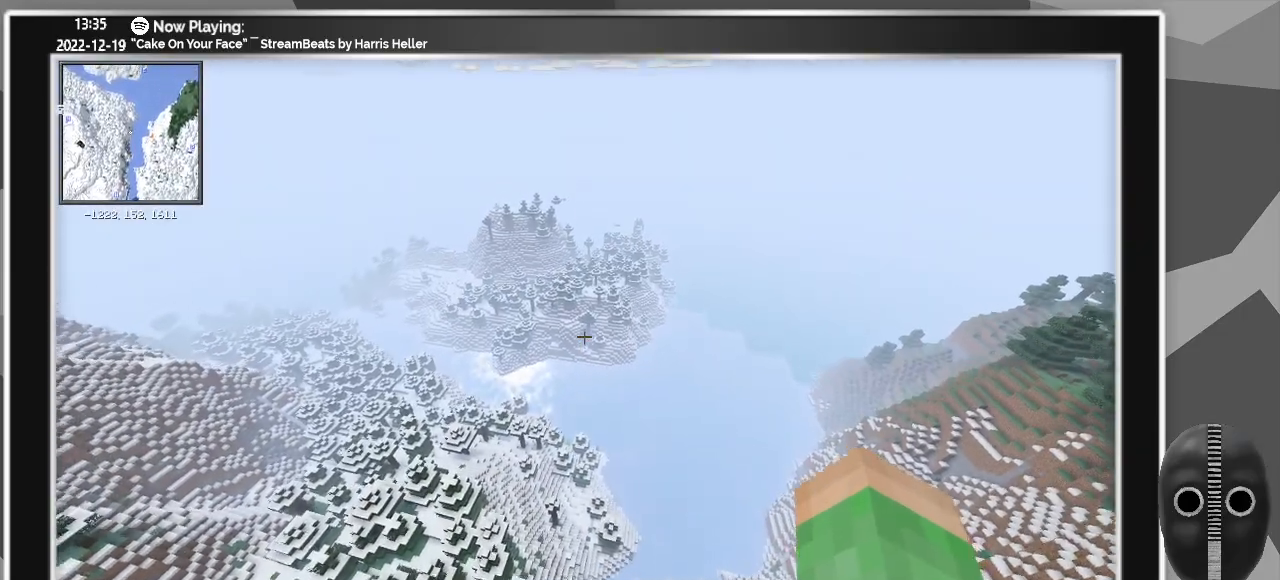
{"keys": ["w"], "mouse": [], "events": []}
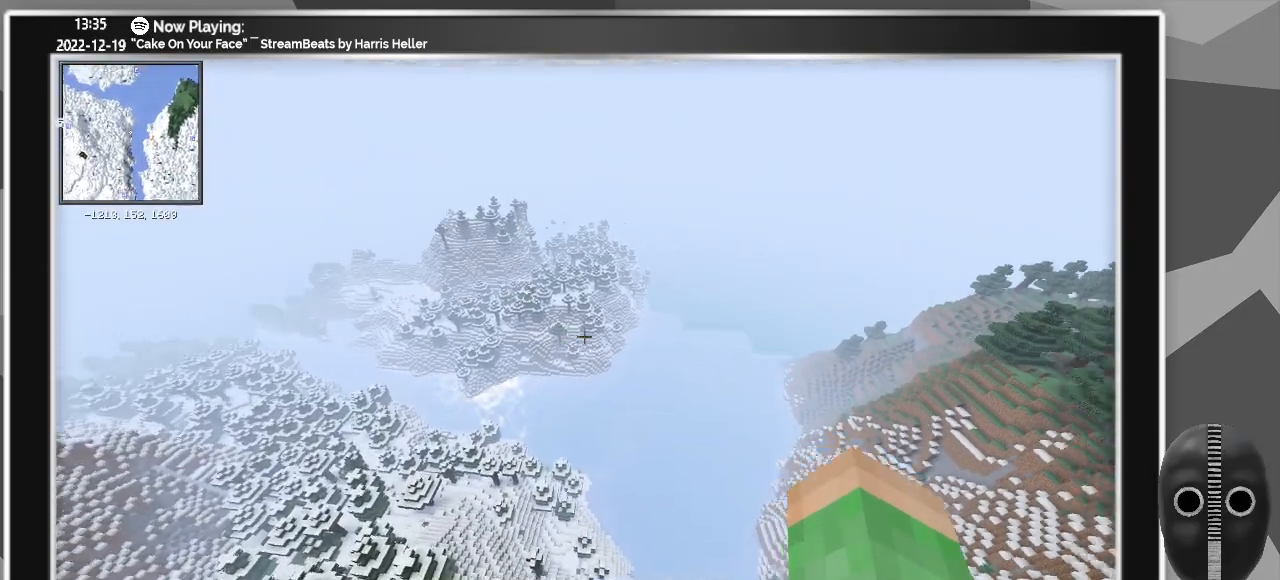
{"keys": ["w"], "mouse": [], "events": []}
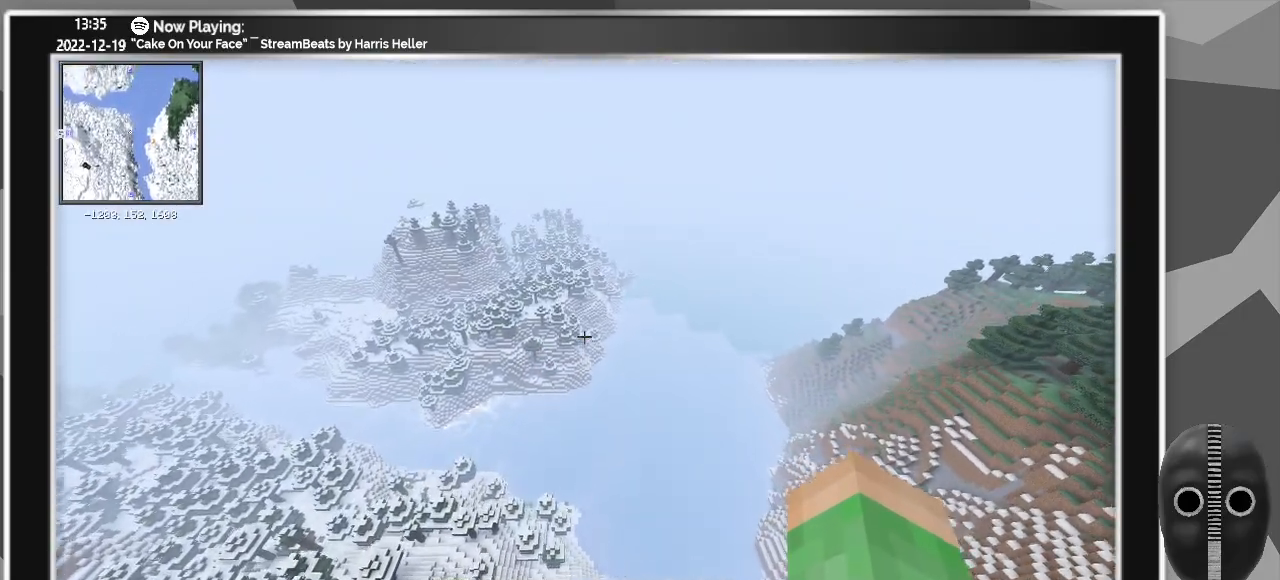
{"keys": ["w"], "mouse": [], "events": []}
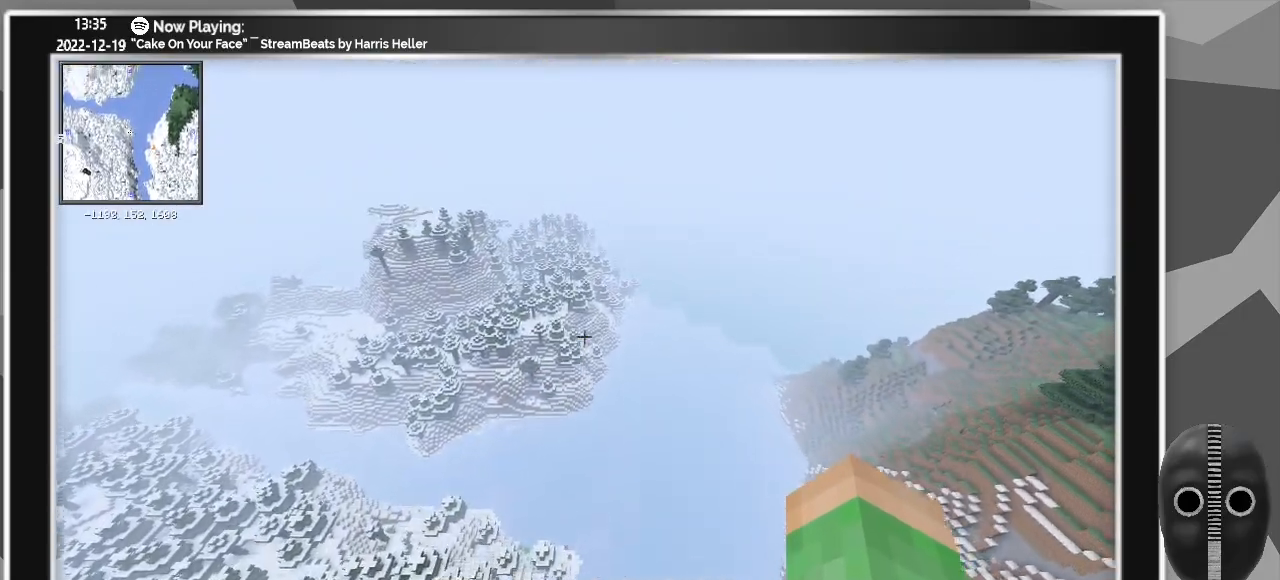
{"keys": ["w"], "mouse": [], "events": []}
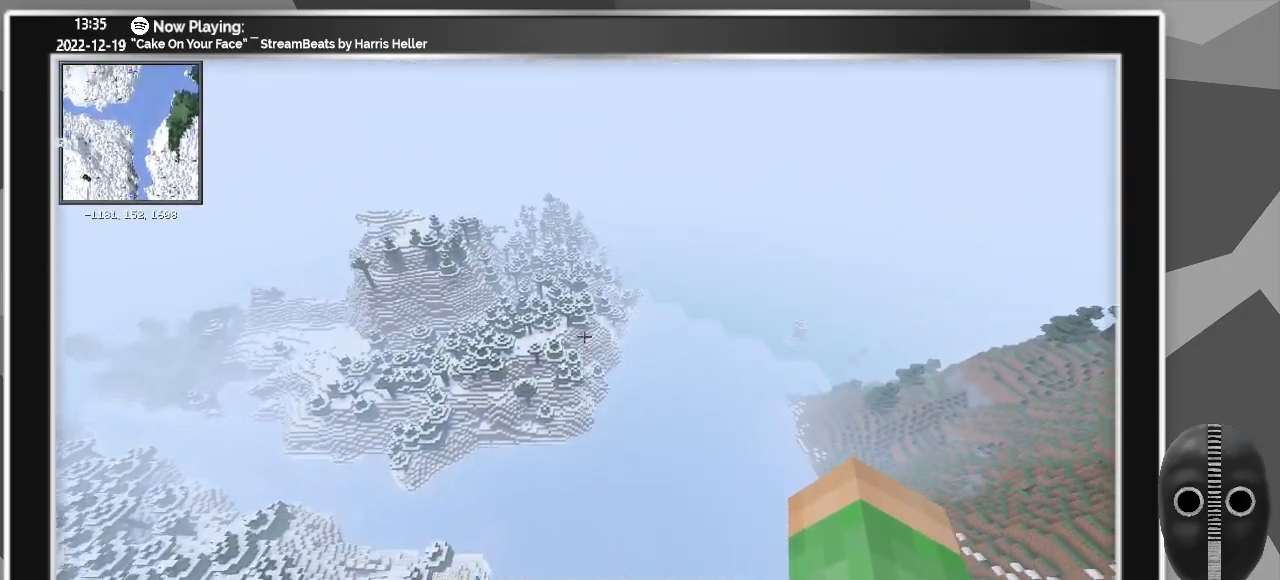
{"keys": ["w"], "mouse": [], "events": []}
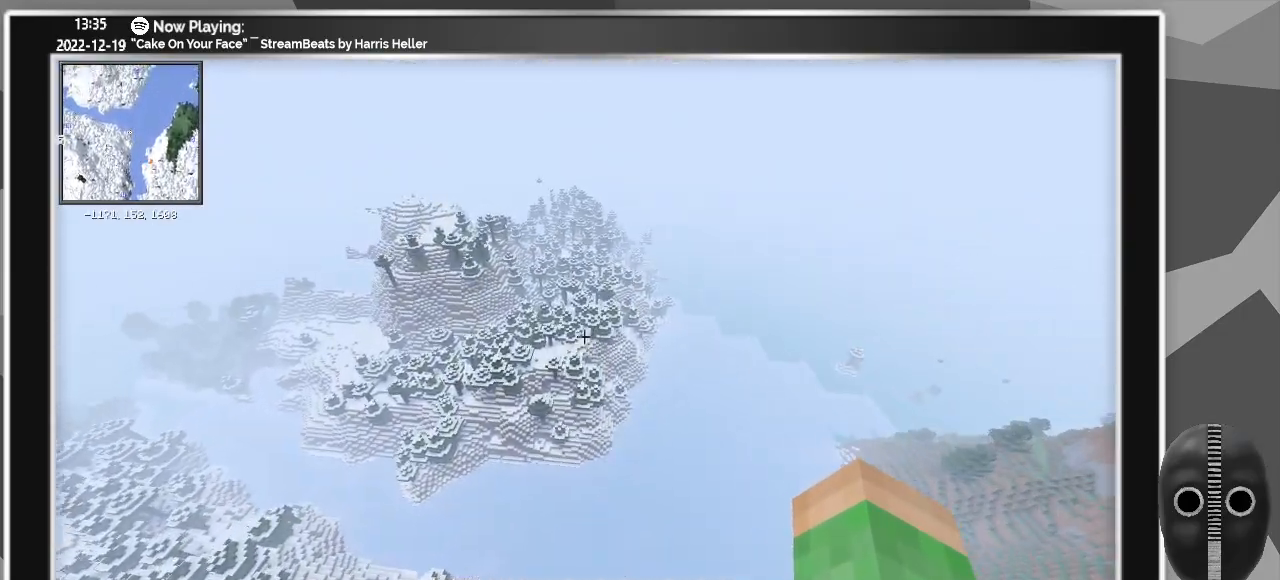
{"keys": ["w"], "mouse": [], "events": []}
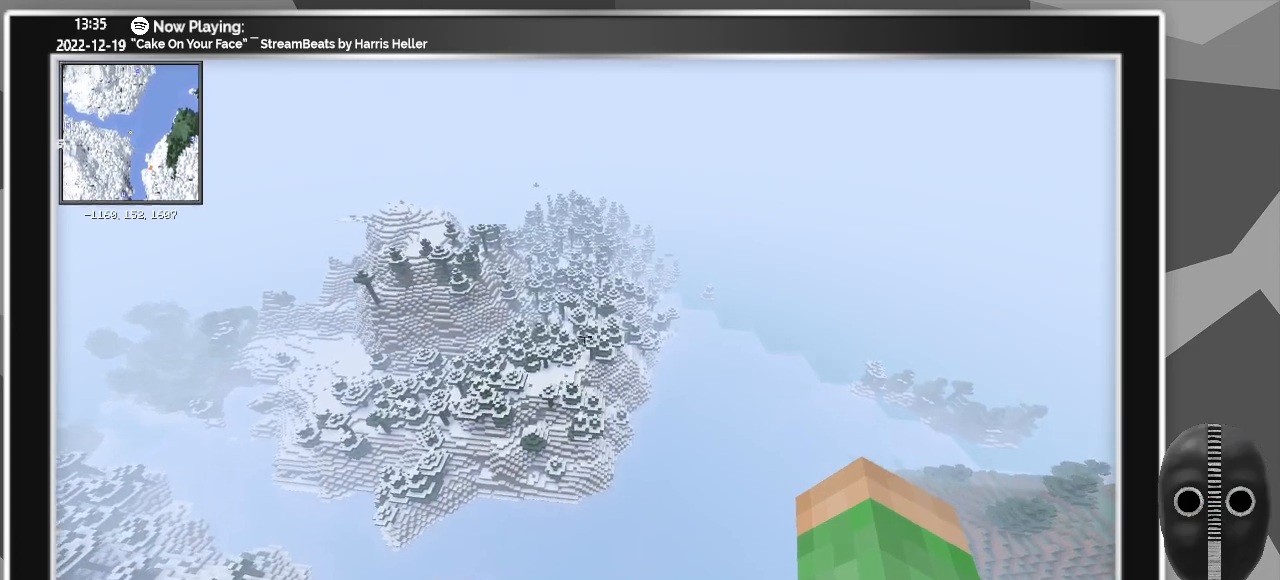
{"keys": ["w", "z"], "mouse": [], "events": [[483, "z", "down"]]}
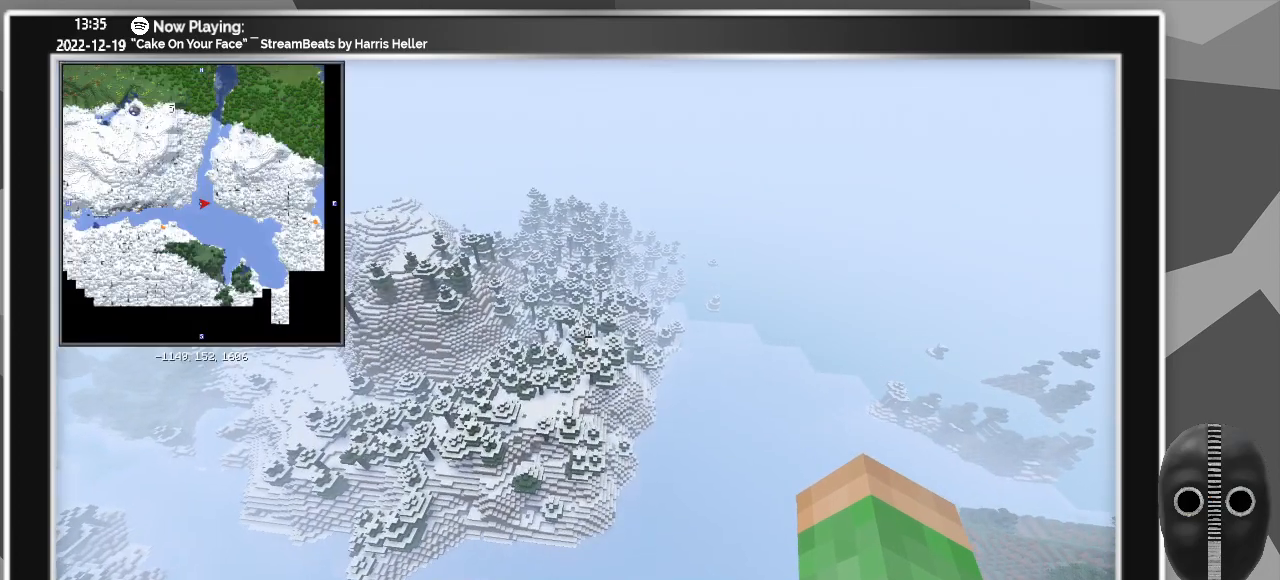
{"keys": ["w", "z"], "mouse": [], "events": []}
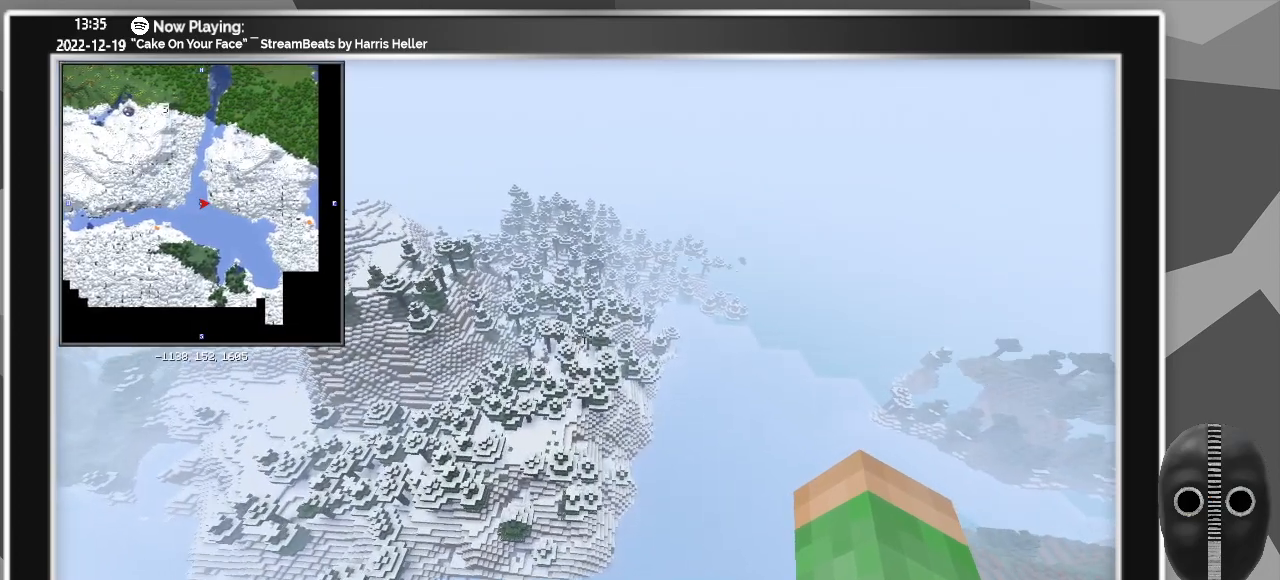
{"keys": ["w", "z"], "mouse": [], "events": []}
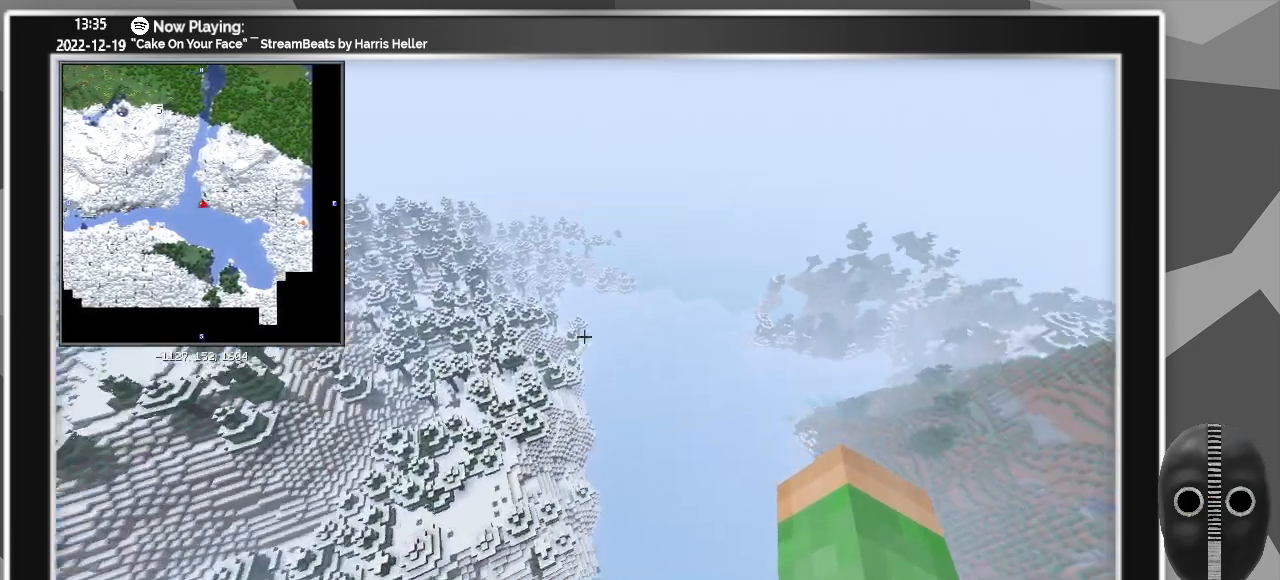
{"keys": ["w", "z"], "mouse": [], "events": []}
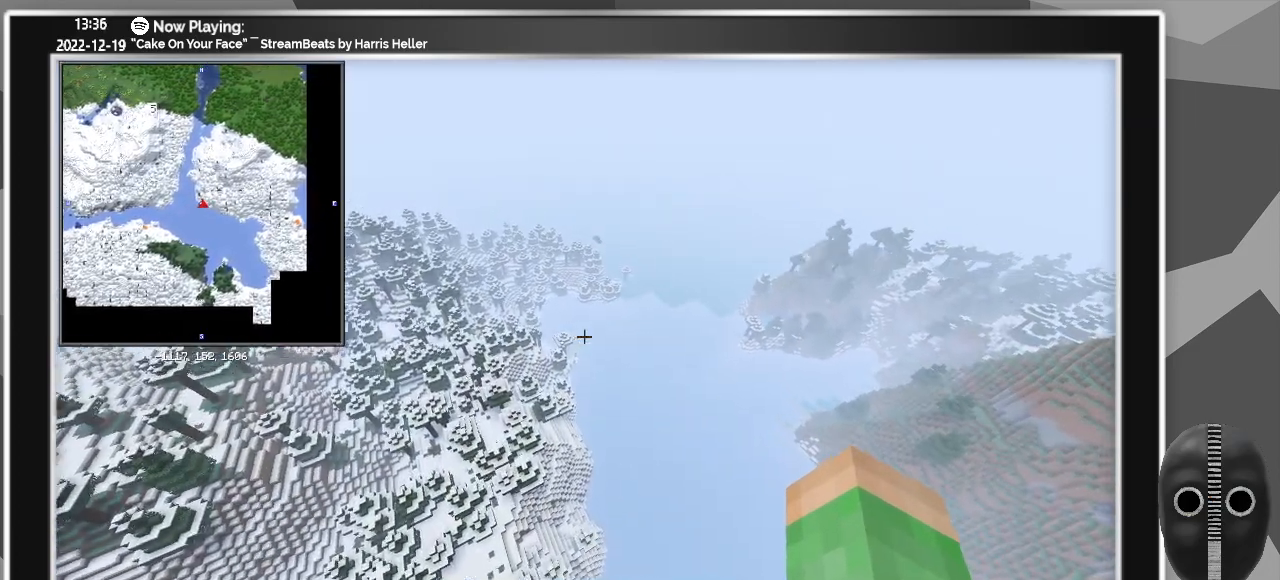
{"keys": ["w", "z"], "mouse": [], "events": []}
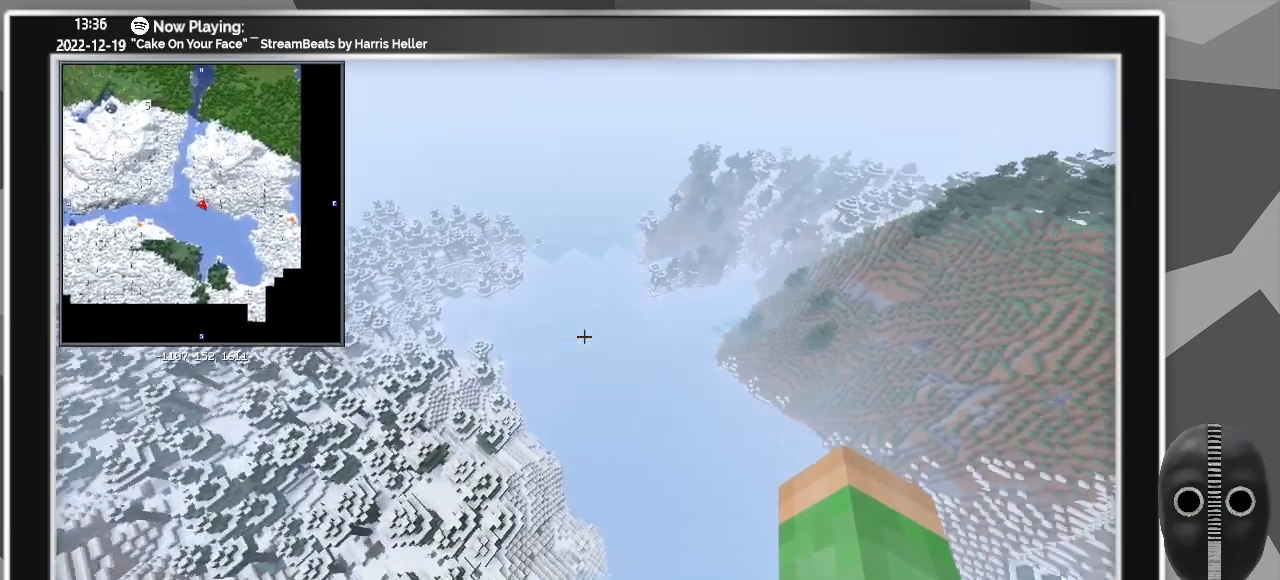
{"keys": ["w", "z"], "mouse": [], "events": []}
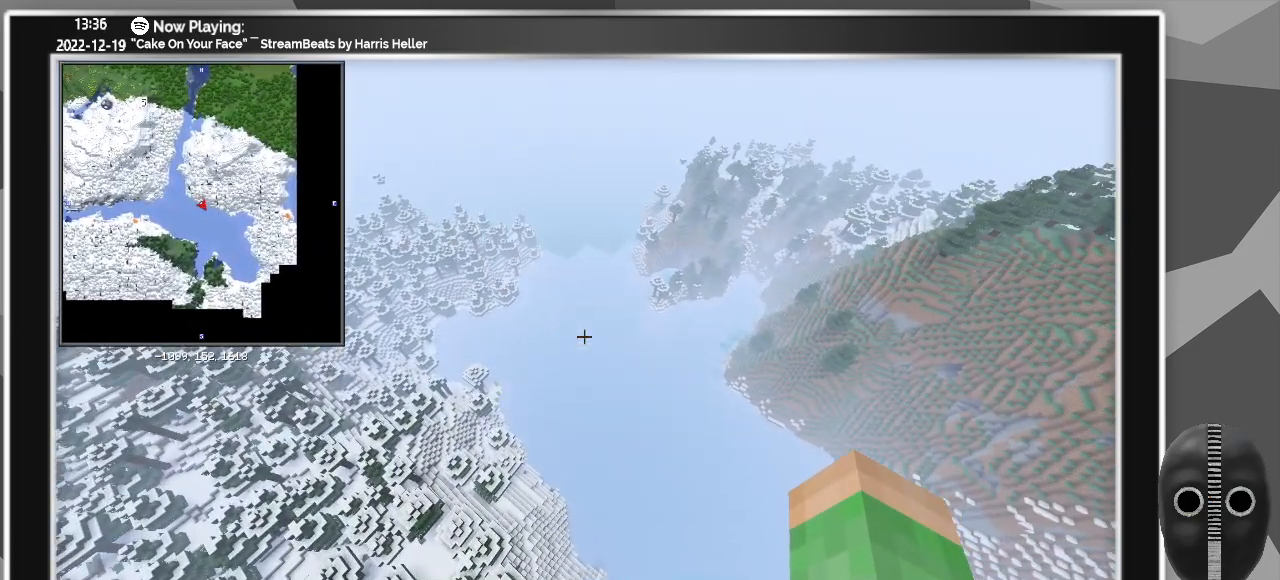
{"keys": ["d", "w", "z"], "mouse": [], "events": [[467, "d", "down"]]}
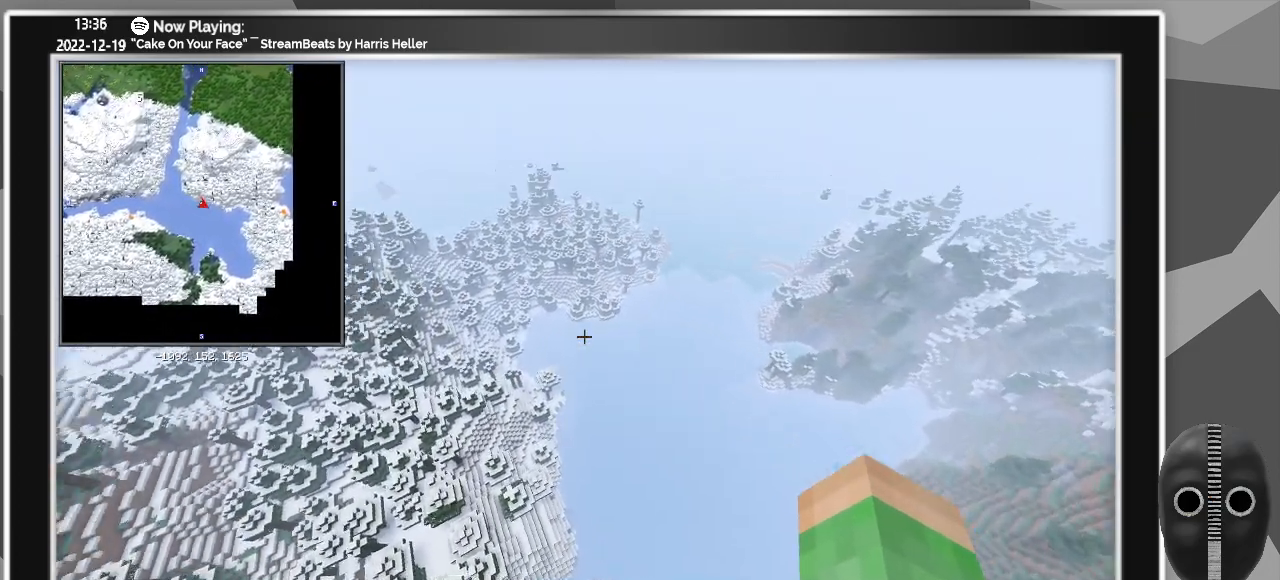
{"keys": ["d", "w", "z"], "mouse": [], "events": []}
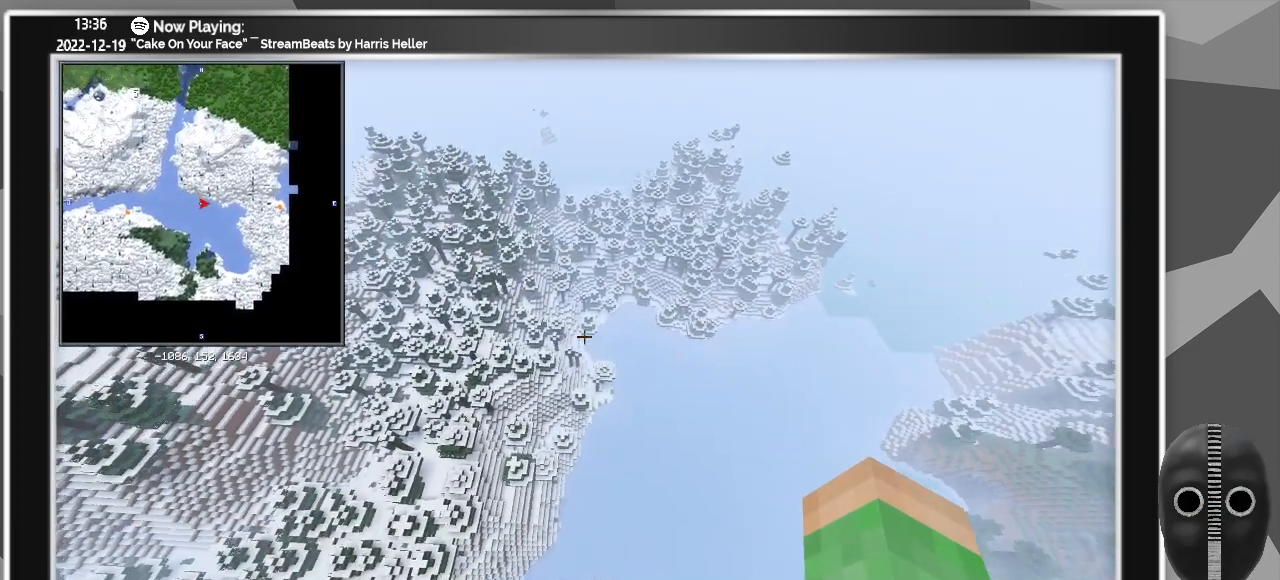
{"keys": ["d", "w", "z"], "mouse": [], "events": []}
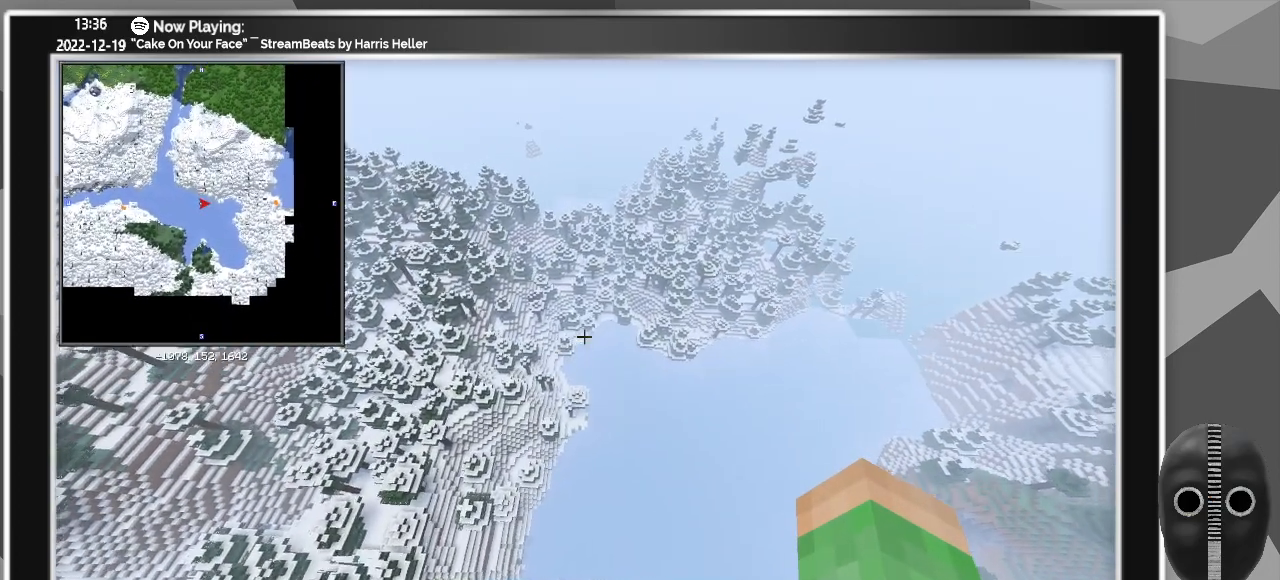
{"keys": ["d", "z"], "mouse": [], "events": [[467, "w", "up"]]}
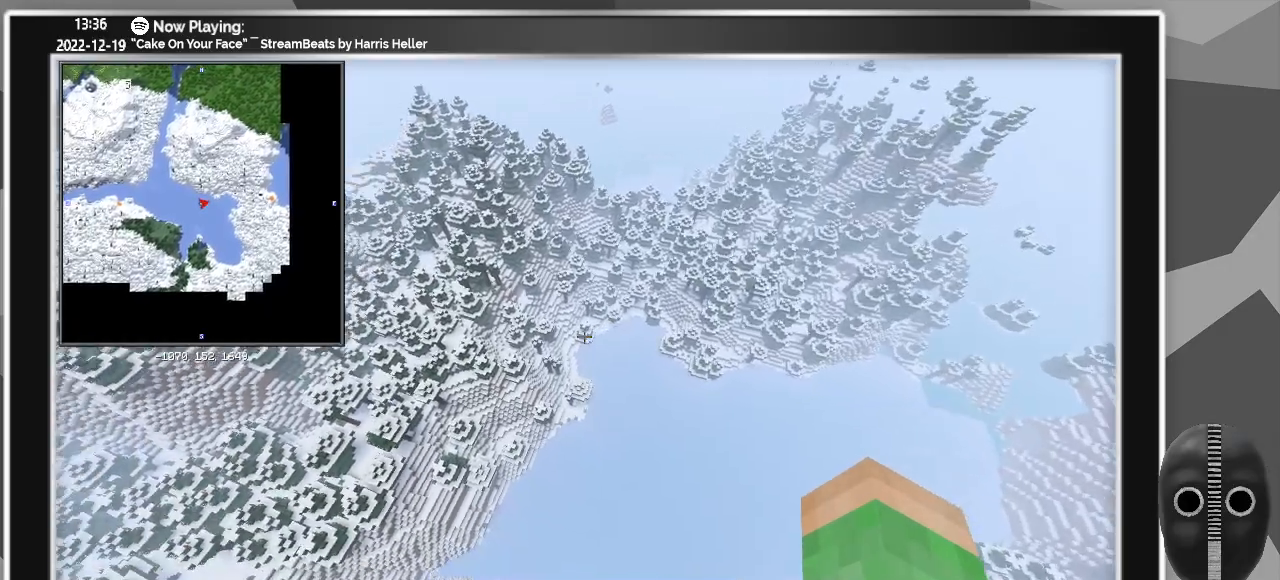
{"keys": ["d", "z"], "mouse": [], "events": []}
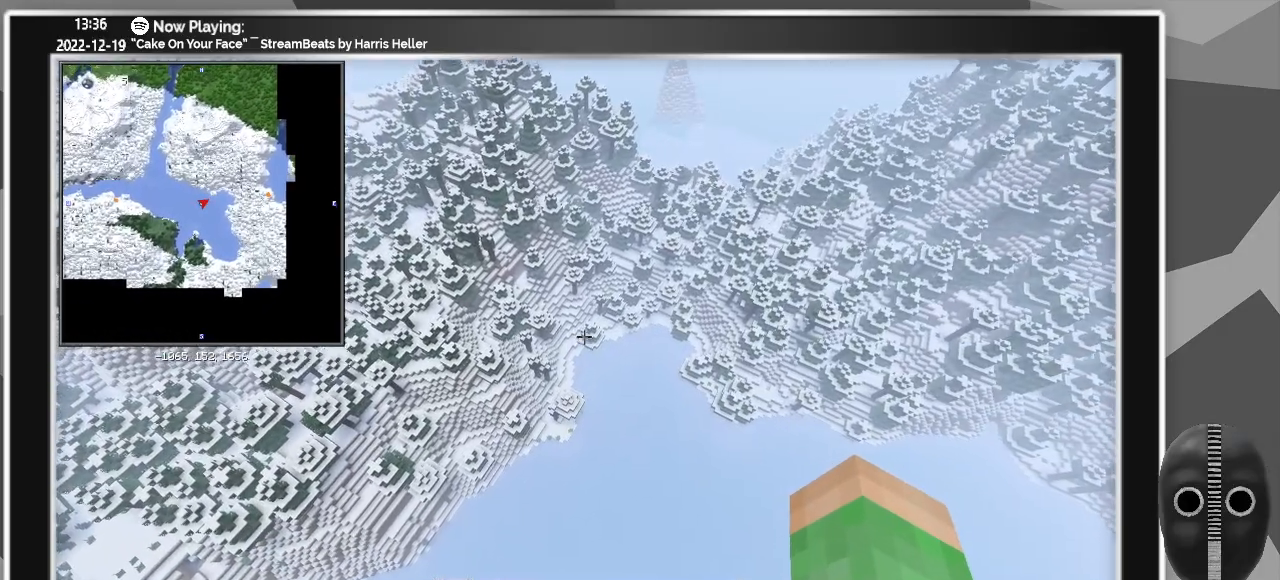
{"keys": ["d", "z"], "mouse": [], "events": []}
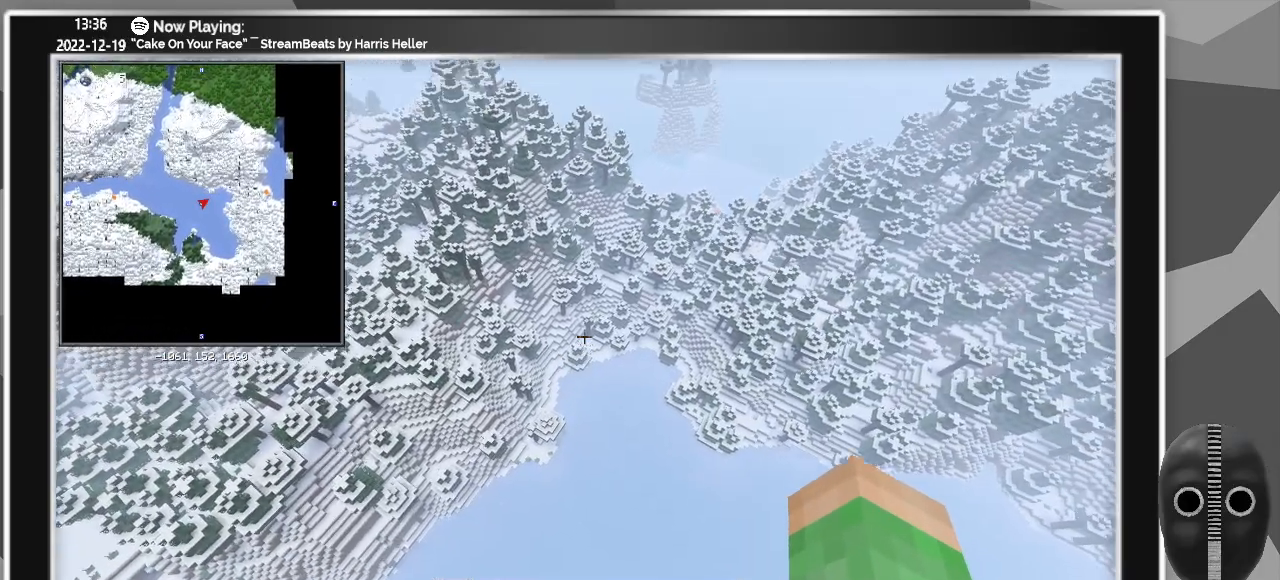
{"keys": ["d", "w", "z"], "mouse": [], "events": [[300, "w", "down"]]}
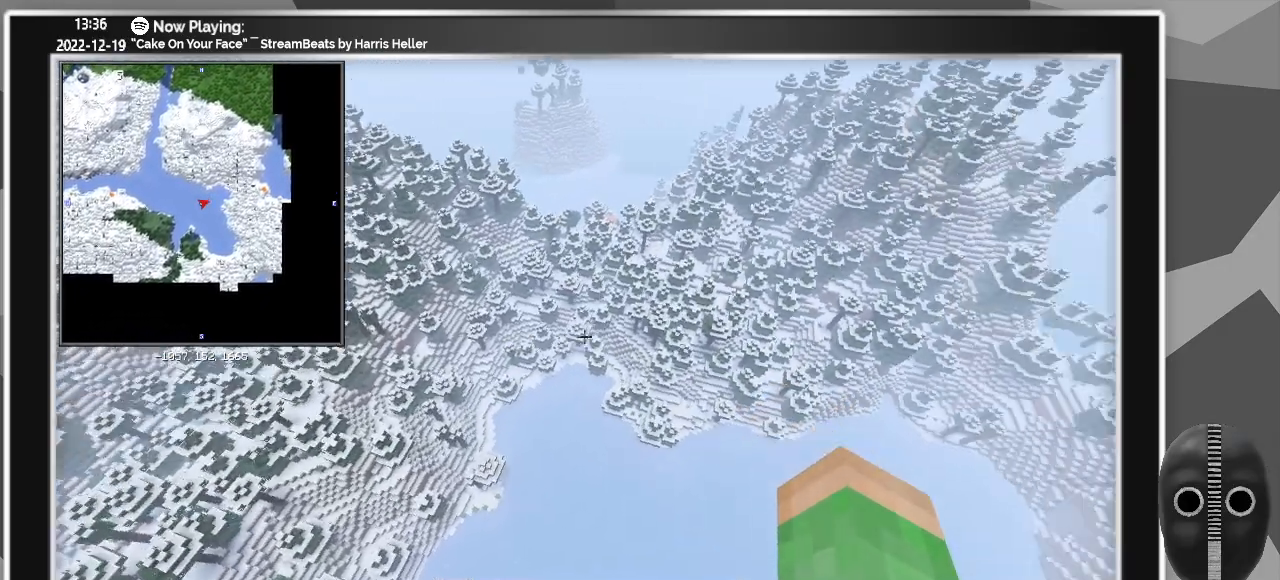
{"keys": ["w", "z"], "mouse": [], "events": [[333, "d", "up"]]}
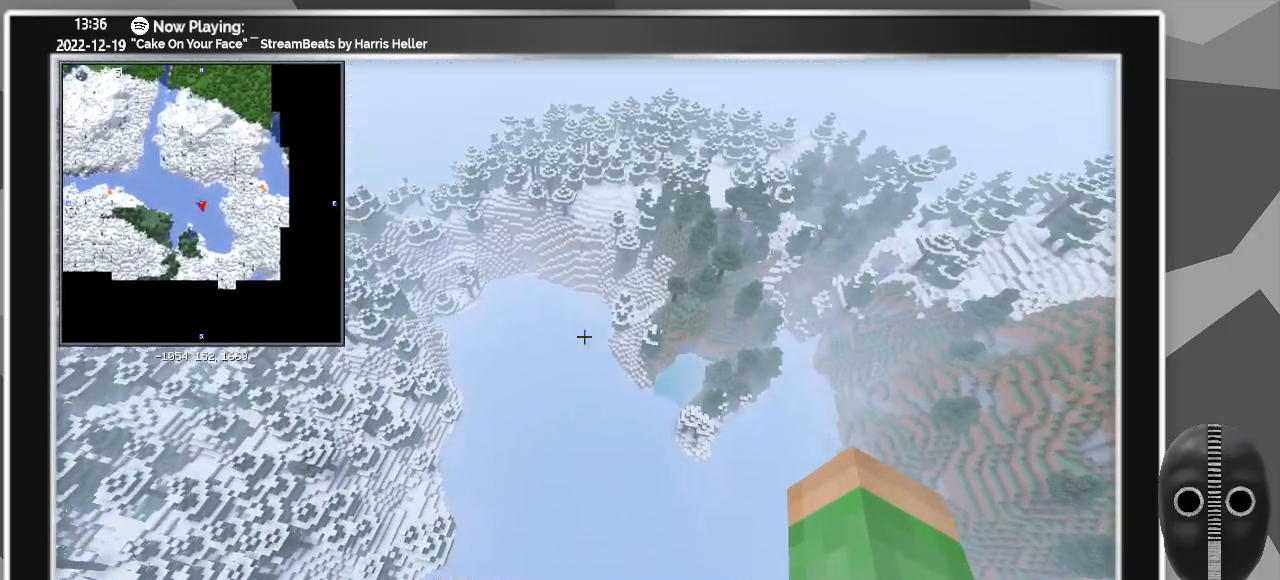
{"keys": ["a", "w", "z"], "mouse": [], "events": [[500, "a", "down"]]}
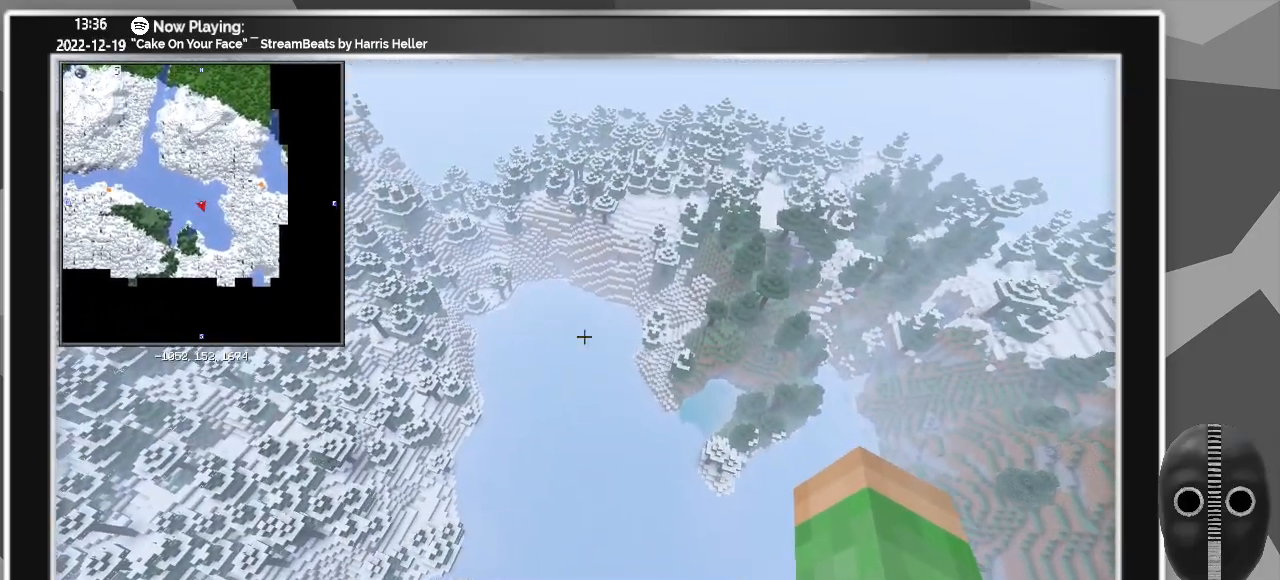
{"keys": ["a", "w", "z"], "mouse": [], "events": []}
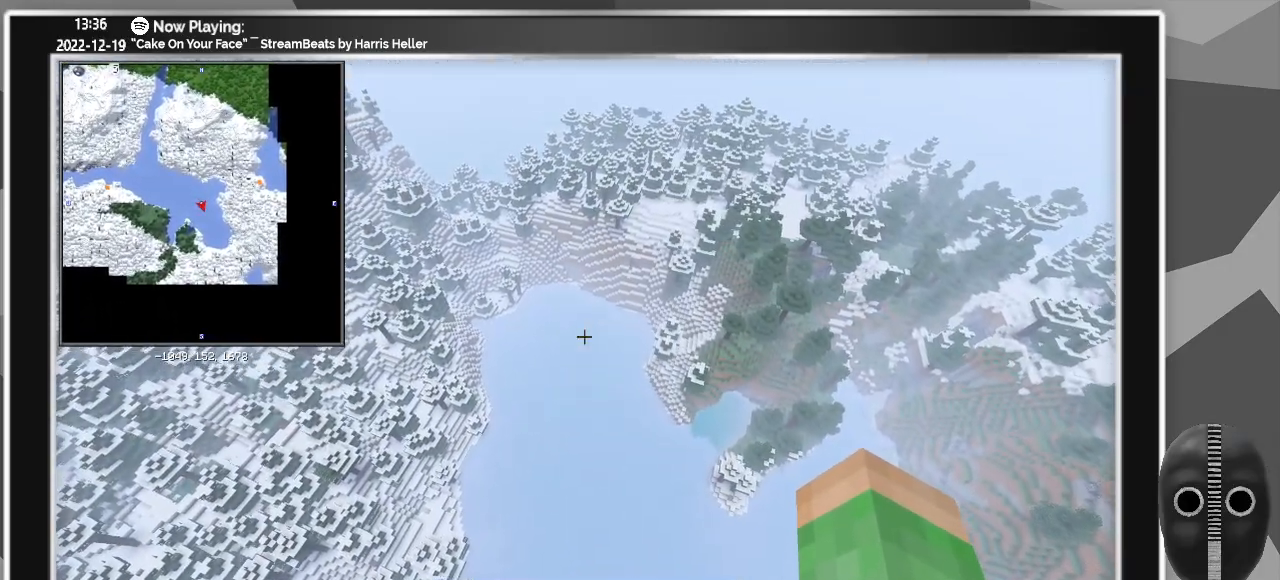
{"keys": ["a", "w", "z"], "mouse": [], "events": []}
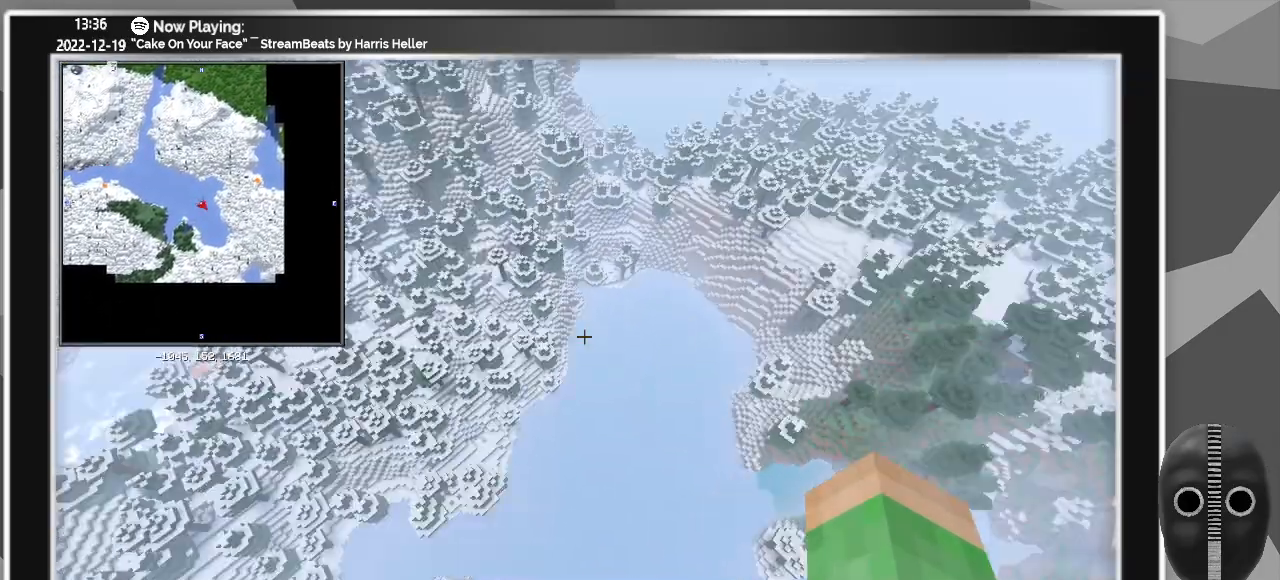
{"keys": ["d", "w", "z"], "mouse": [], "events": [[233, "a", "up"], [417, "d", "down"]]}
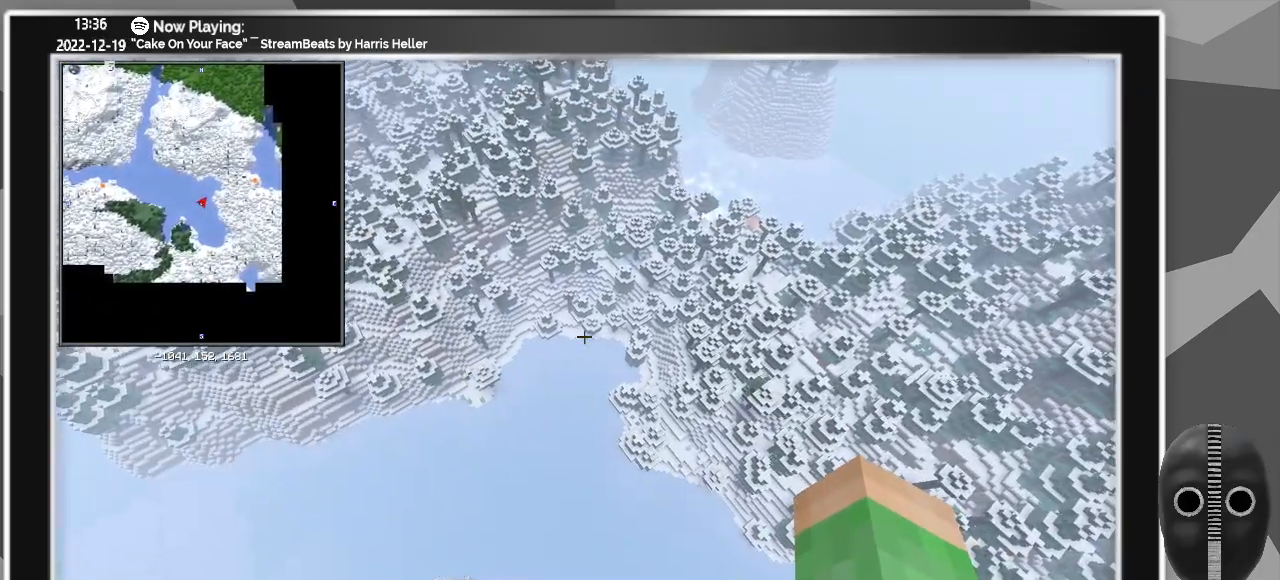
{"keys": ["d", "w", "z"], "mouse": [], "events": []}
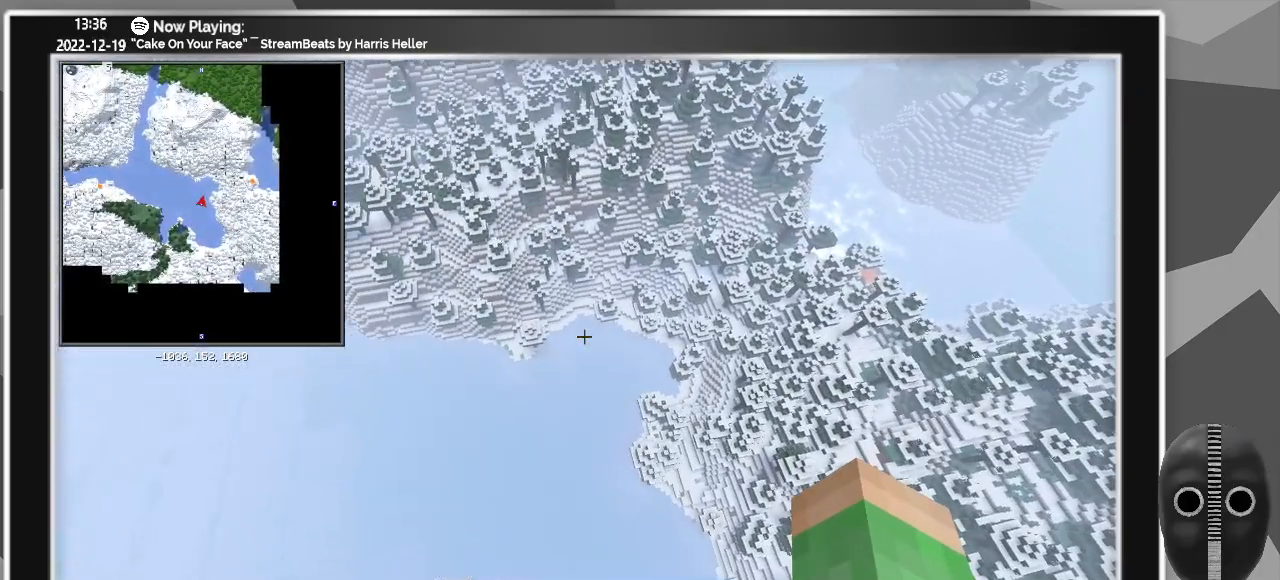
{"keys": ["d", "w", "z"], "mouse": [], "events": []}